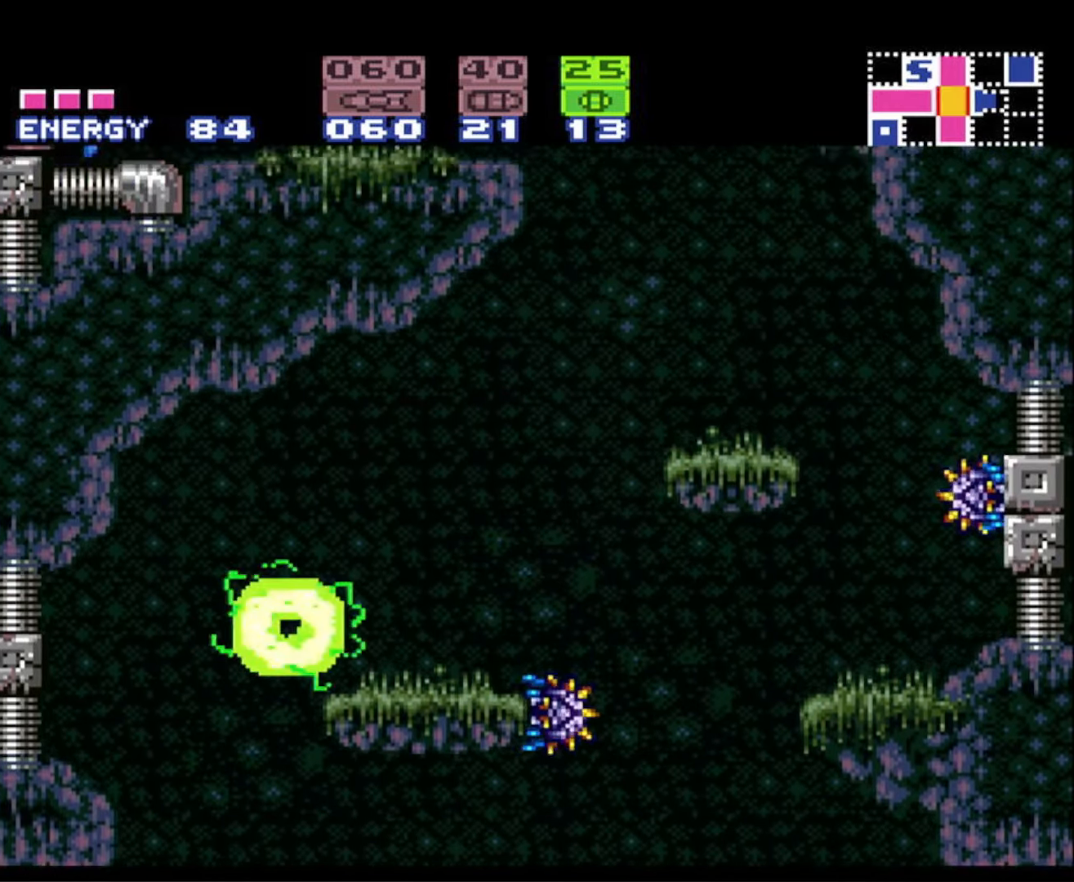
Gameplay with a controller (Nintendo layout); each line is a JSON object with the inputs held at the frame after it. "events" lists button and stick changes between this image and that frame as [ms after this image, input, new state], when the widget could be followed in between. Not read: L3 R3 SELECT.
{"buttons": ["A", "B", "DPAD_RIGHT"], "events": [[350, "A", "down"]]}
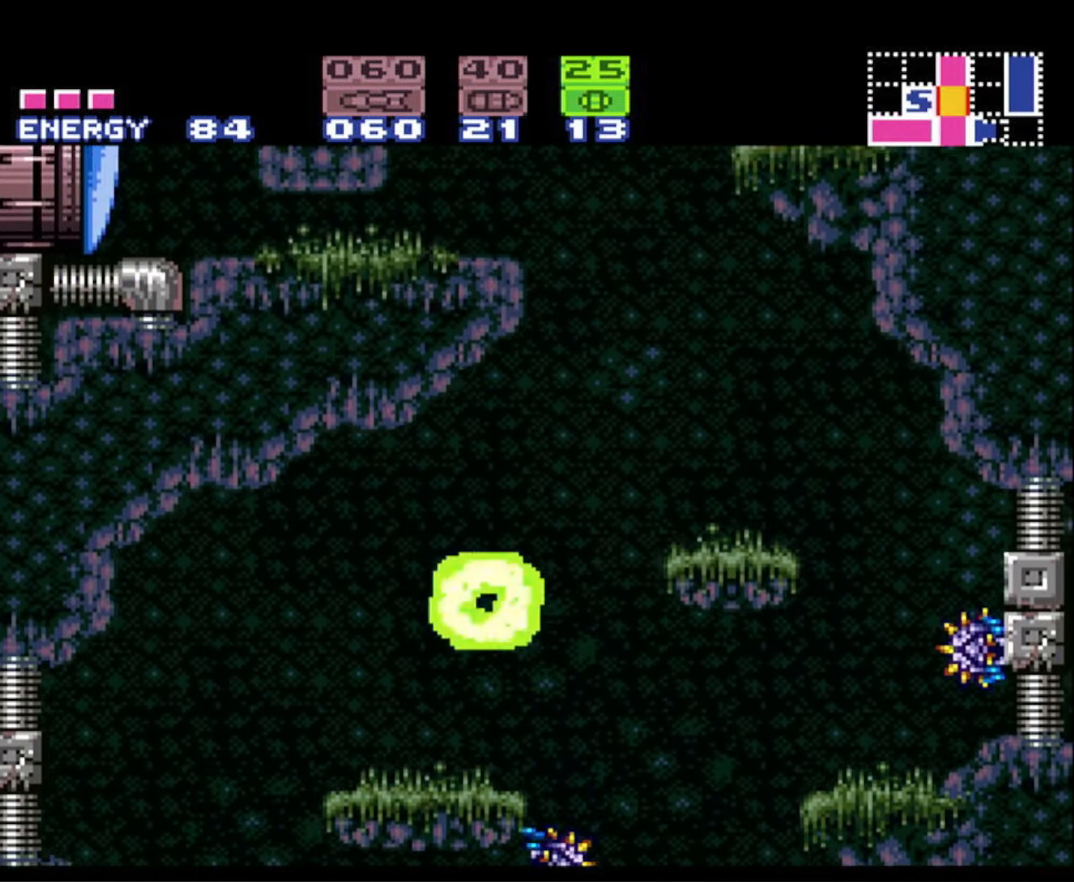
{"buttons": ["A", "B", "DPAD_LEFT"], "events": [[150, "A", "up"], [400, "DPAD_RIGHT", "up"], [416, "DPAD_LEFT", "down"], [500, "A", "down"]]}
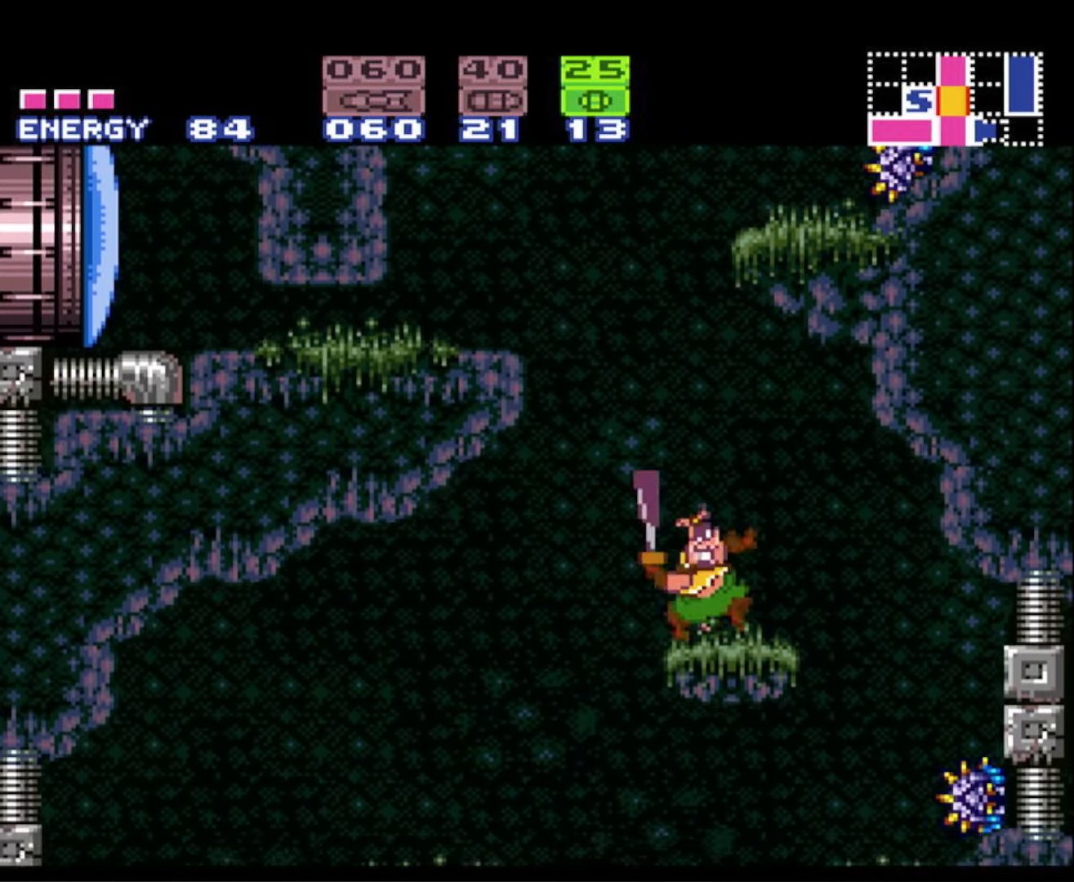
{"buttons": ["A", "B", "DPAD_RIGHT"], "events": [[150, "DPAD_LEFT", "up"], [166, "DPAD_RIGHT", "down"]]}
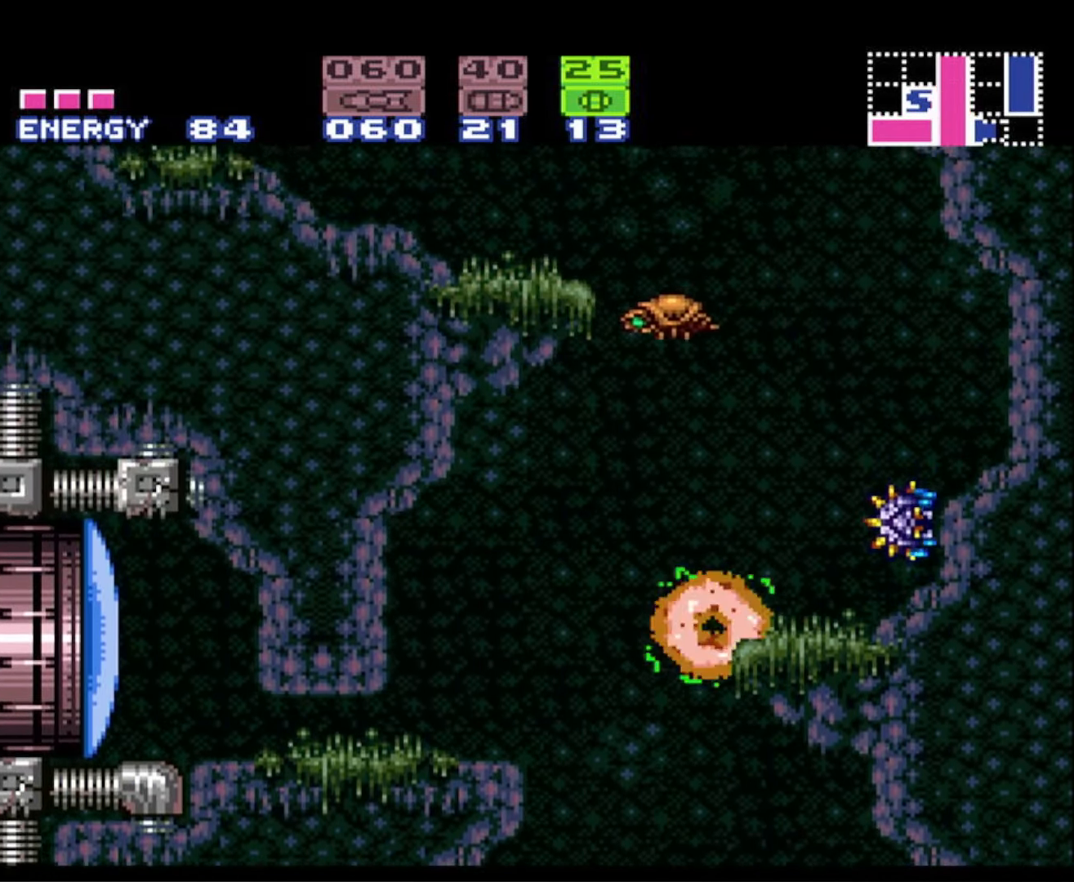
{"buttons": ["B", "DPAD_LEFT"], "events": [[316, "A", "up"], [350, "DPAD_RIGHT", "up"], [366, "DPAD_LEFT", "down"]]}
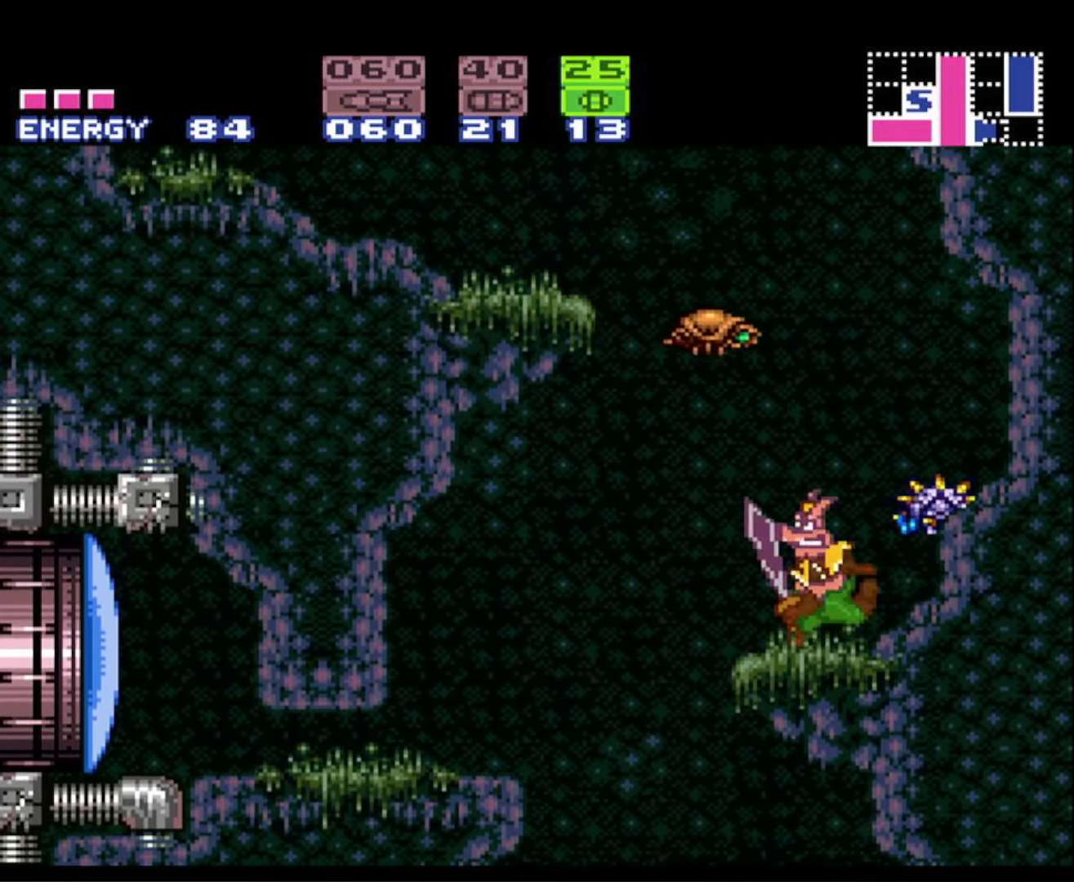
{"buttons": ["A", "B", "DPAD_LEFT"], "events": [[66, "A", "down"]]}
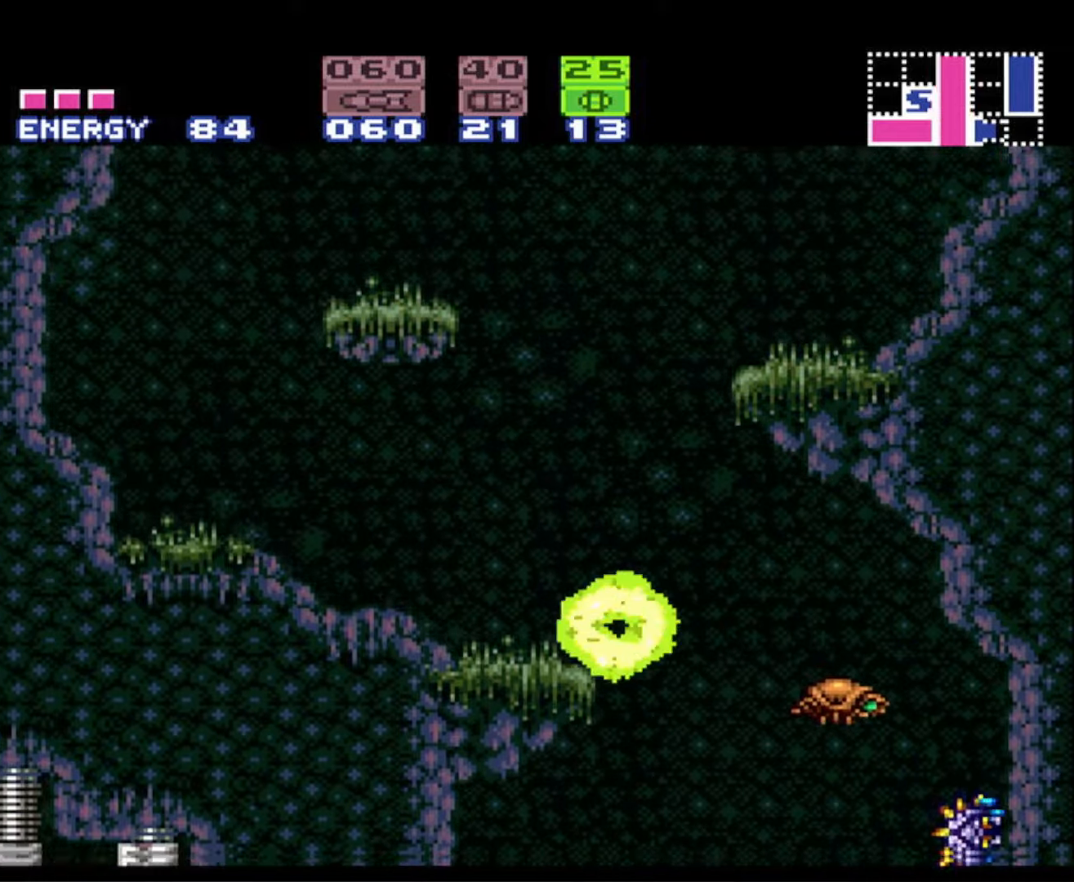
{"buttons": ["A", "B", "DPAD_RIGHT"], "events": [[17, "A", "up"], [150, "DPAD_LEFT", "up"], [167, "DPAD_RIGHT", "down"], [300, "A", "down"]]}
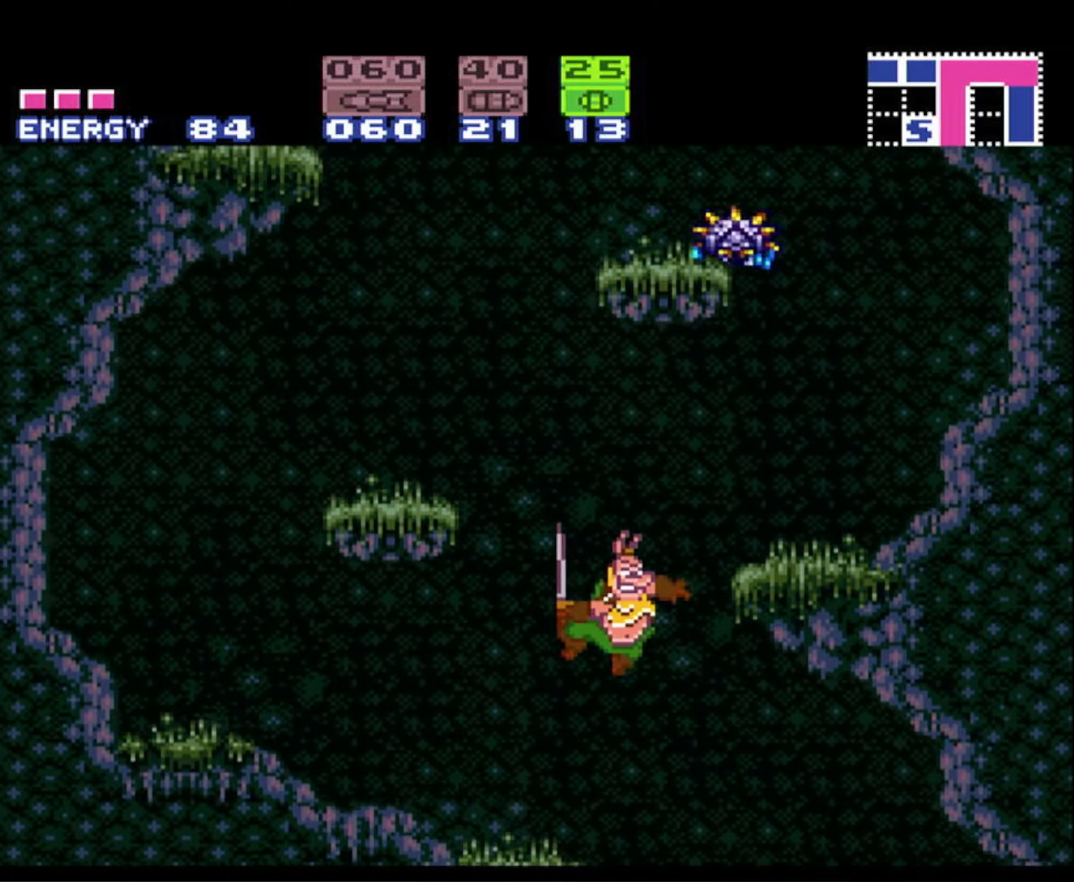
{"buttons": ["B", "DPAD_RIGHT"], "events": [[167, "A", "up"]]}
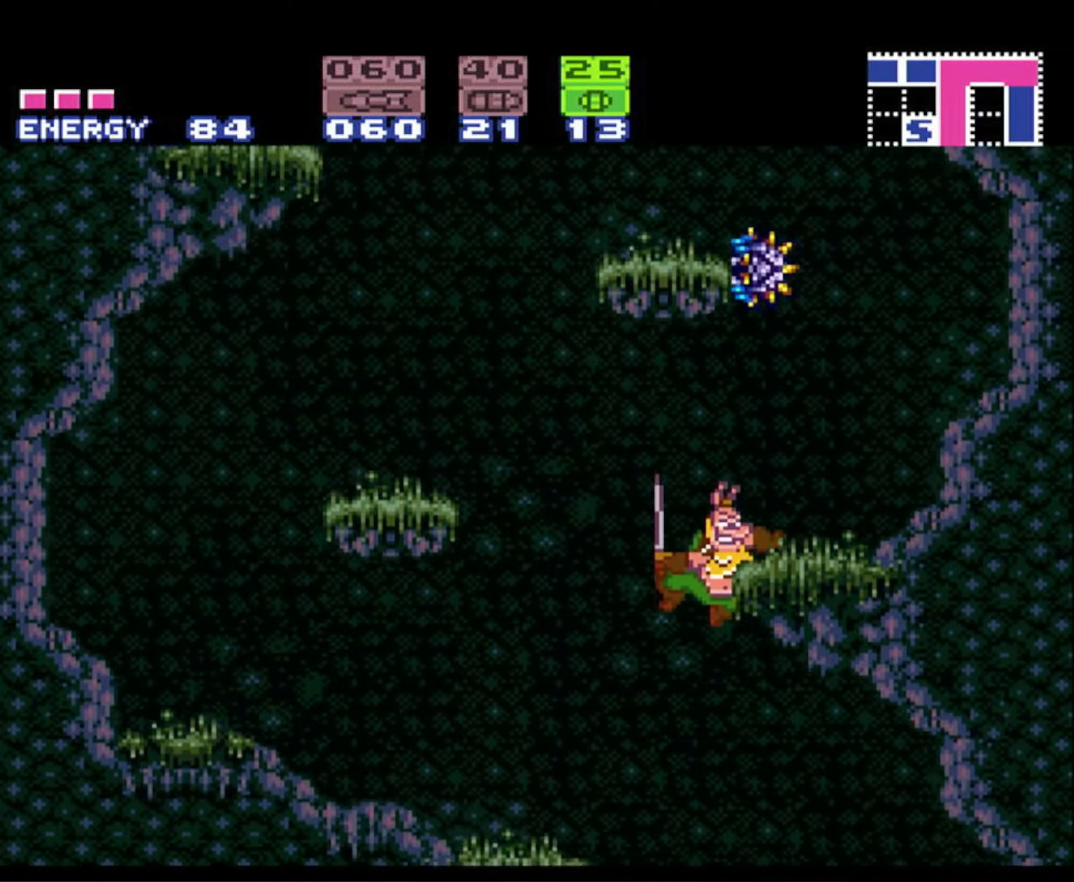
{"buttons": ["B"], "events": [[133, "DPAD_RIGHT", "up"], [150, "DPAD_LEFT", "down"], [217, "DPAD_LEFT", "up"], [217, "DPAD_UP", "down"], [233, "DPAD_RIGHT", "down"], [233, "DPAD_UP", "up"], [467, "DPAD_UP", "down"], [483, "DPAD_RIGHT", "up"], [500, "DPAD_UP", "up"]]}
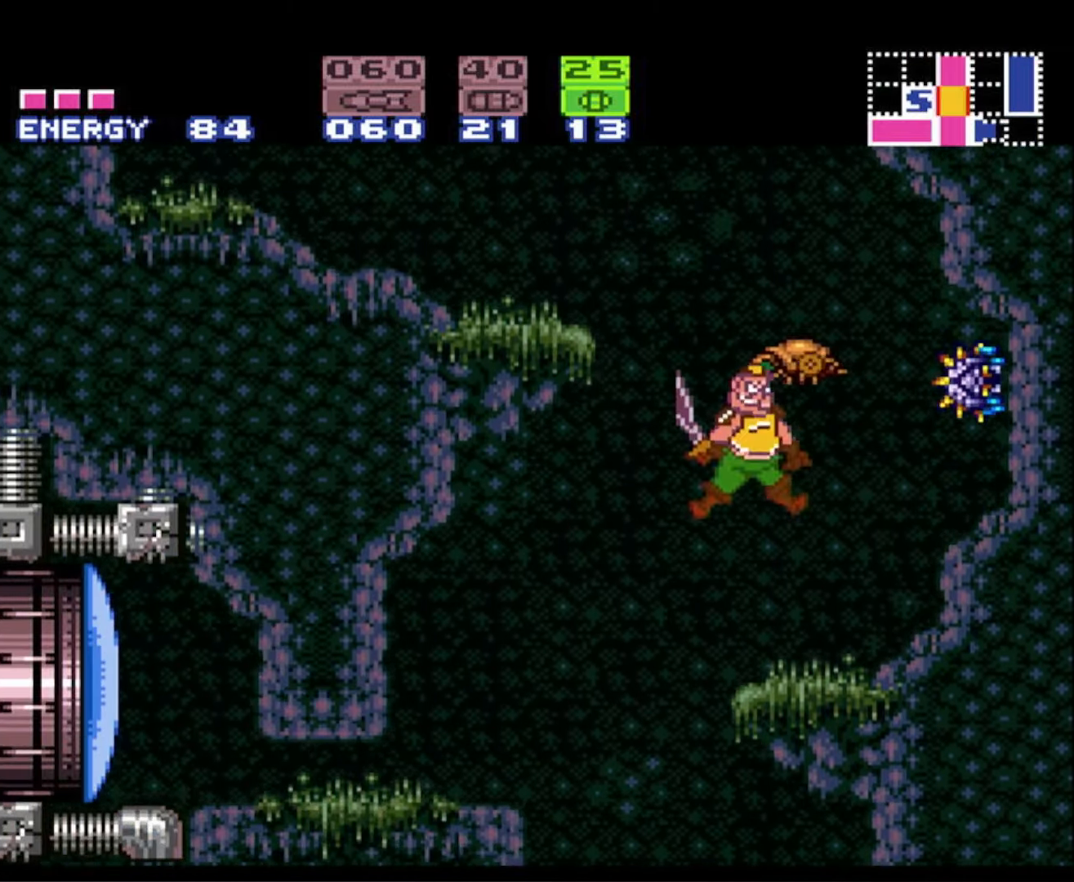
{"buttons": ["B", "DPAD_LEFT"], "events": [[17, "DPAD_LEFT", "down"], [133, "DPAD_LEFT", "up"], [150, "DPAD_RIGHT", "down"], [417, "DPAD_RIGHT", "up"], [467, "DPAD_LEFT", "down"]]}
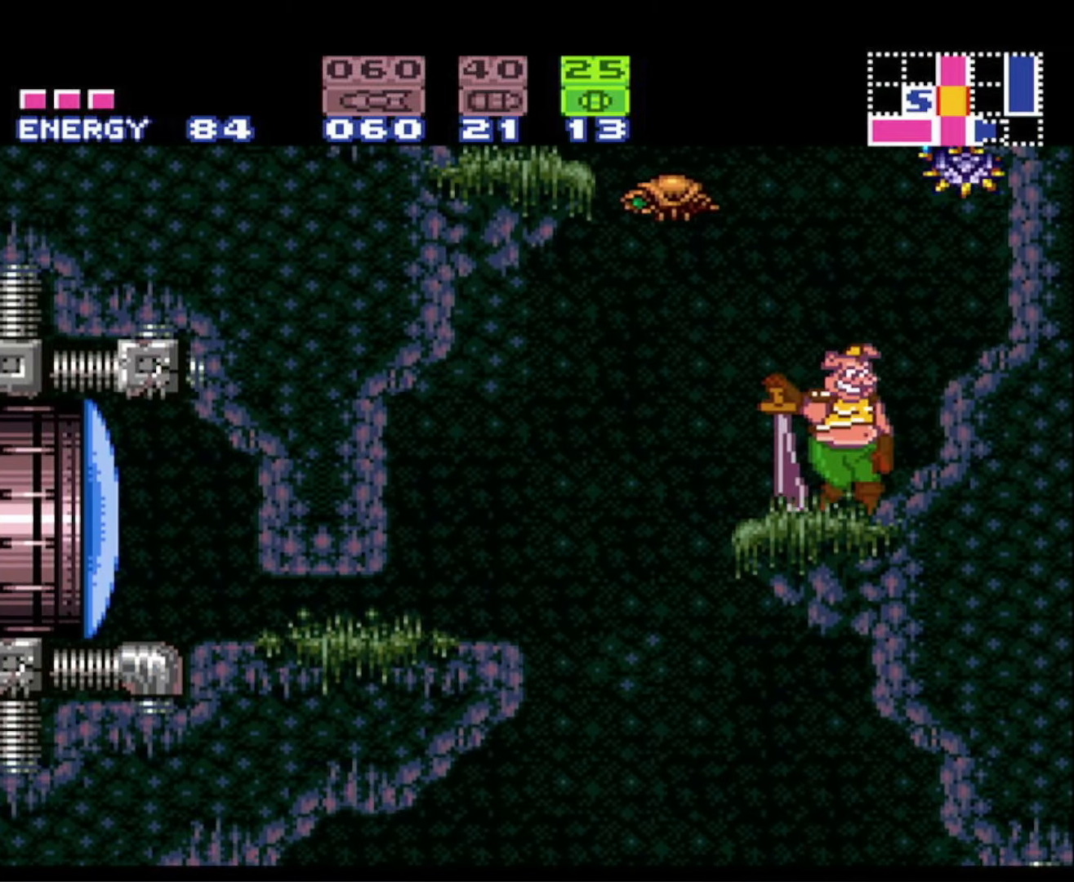
{"buttons": ["A", "B", "DPAD_LEFT"], "events": [[183, "A", "down"]]}
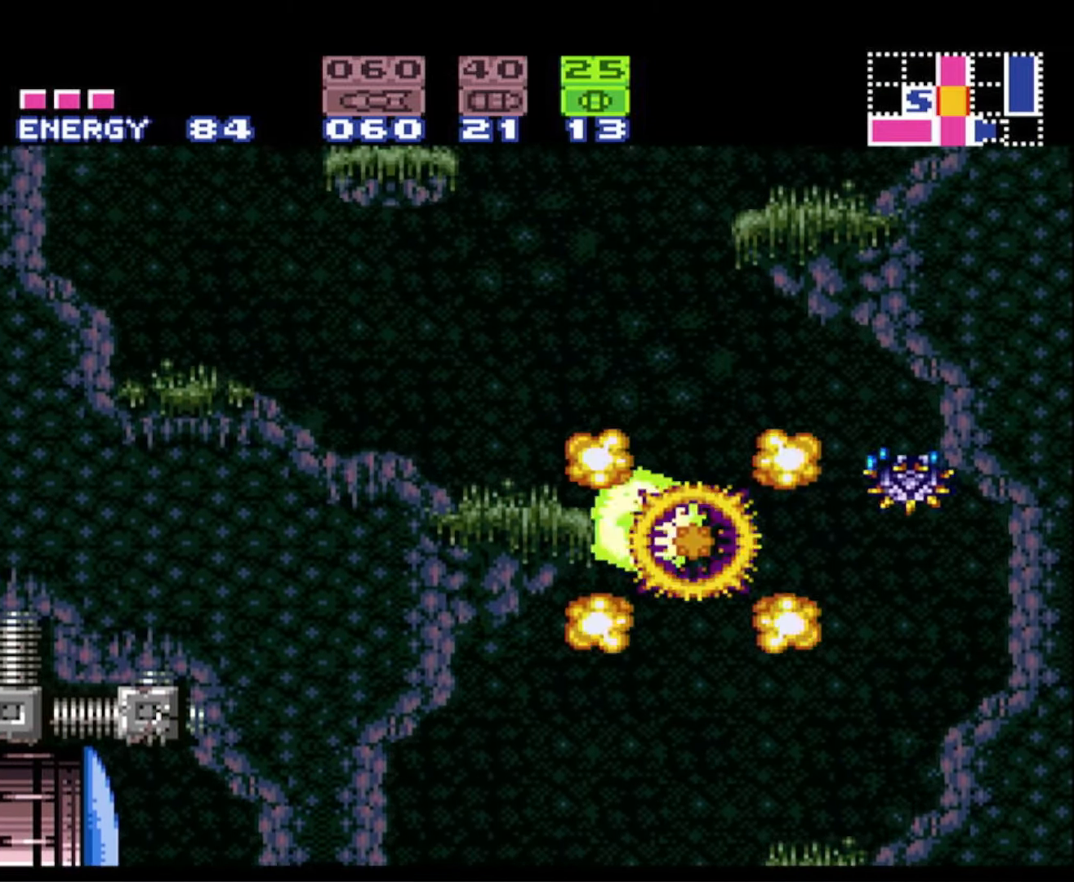
{"buttons": ["B", "DPAD_RIGHT"], "events": [[233, "A", "up"], [417, "DPAD_LEFT", "up"], [417, "DPAD_RIGHT", "down"]]}
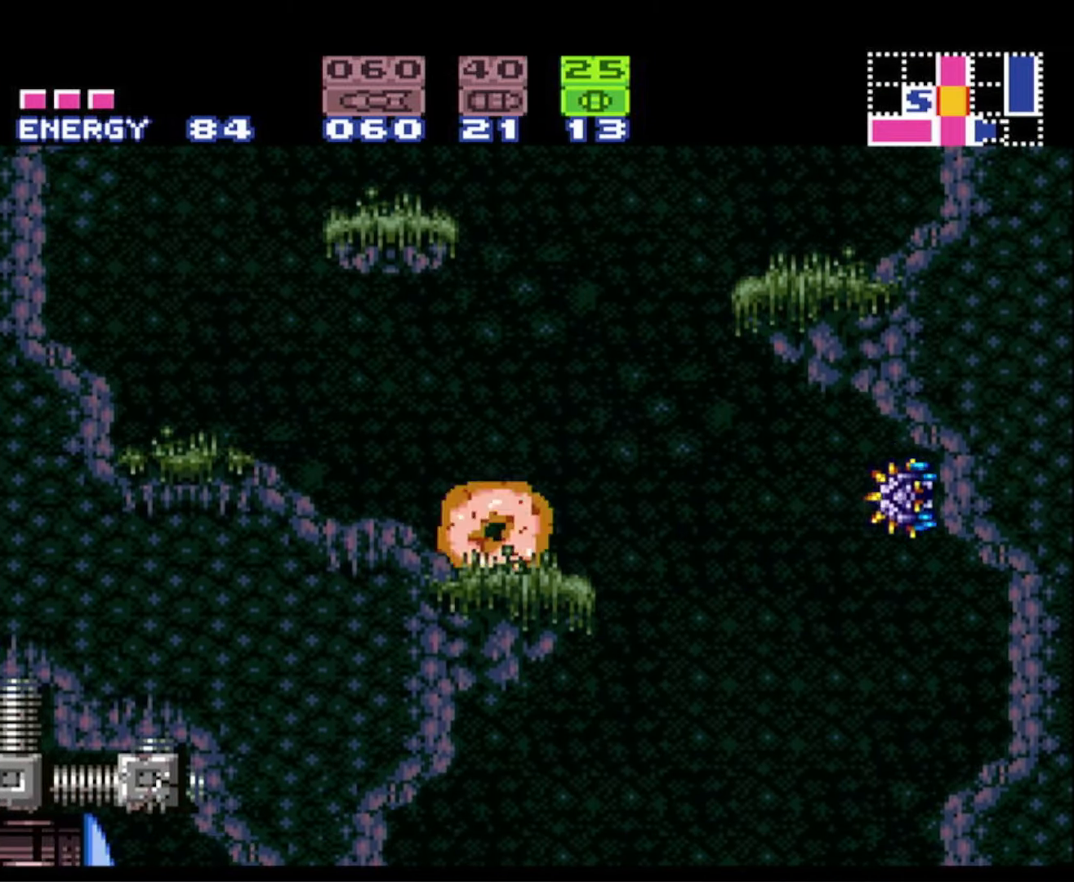
{"buttons": ["A", "B", "DPAD_RIGHT"], "events": [[200, "A", "down"]]}
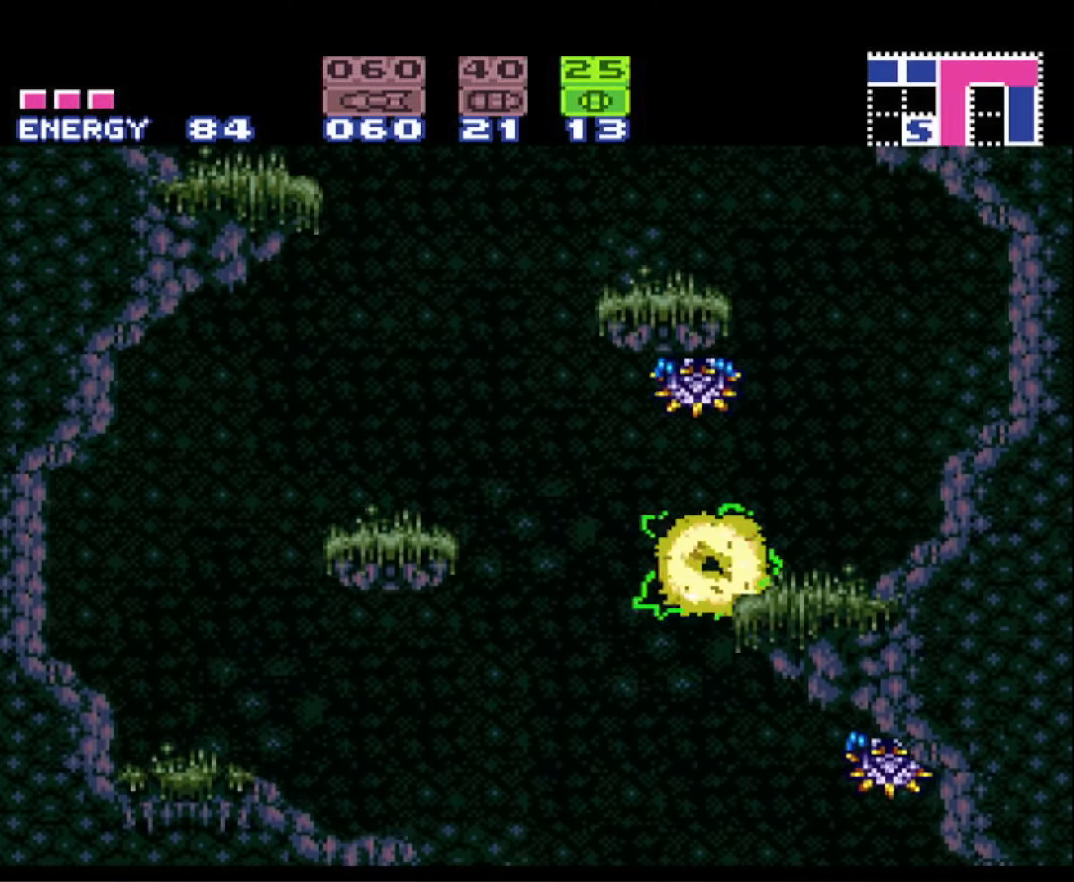
{"buttons": ["A", "B", "DPAD_LEFT"], "events": [[117, "A", "up"], [367, "DPAD_RIGHT", "up"], [400, "DPAD_LEFT", "down"], [433, "A", "down"]]}
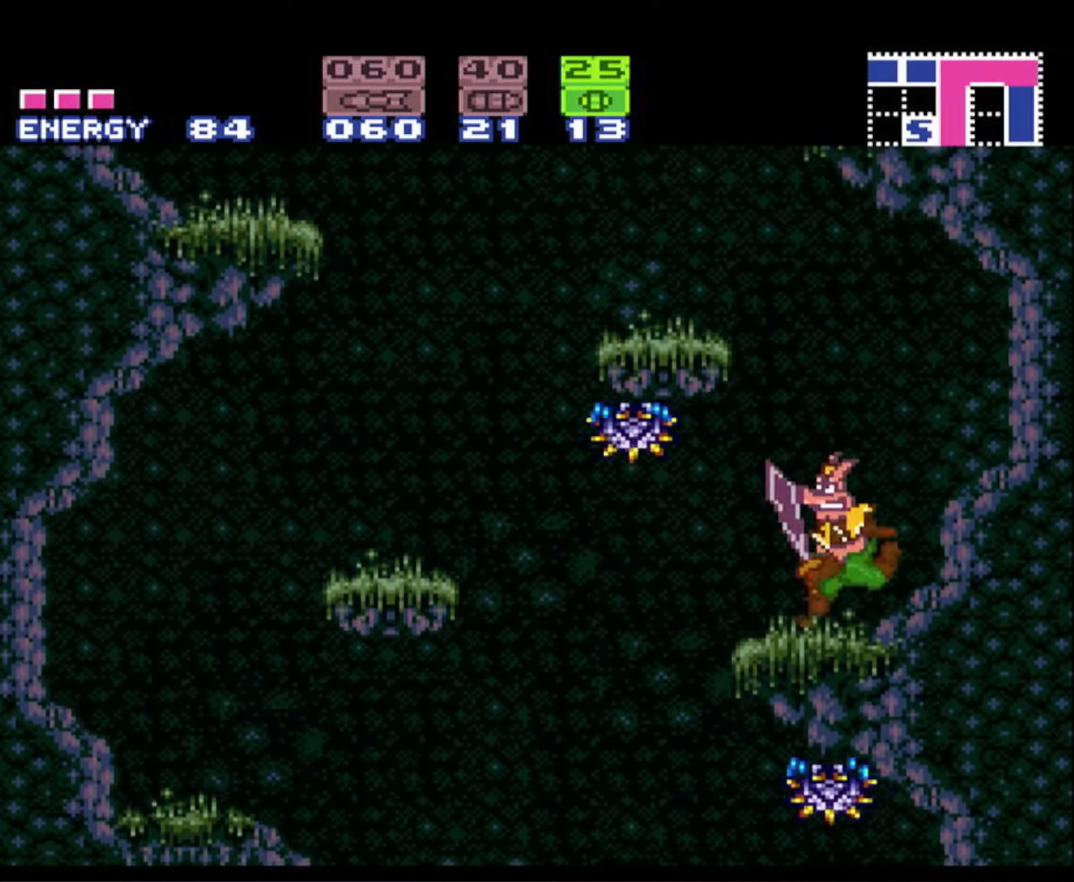
{"buttons": ["B", "DPAD_LEFT"], "events": [[350, "A", "up"]]}
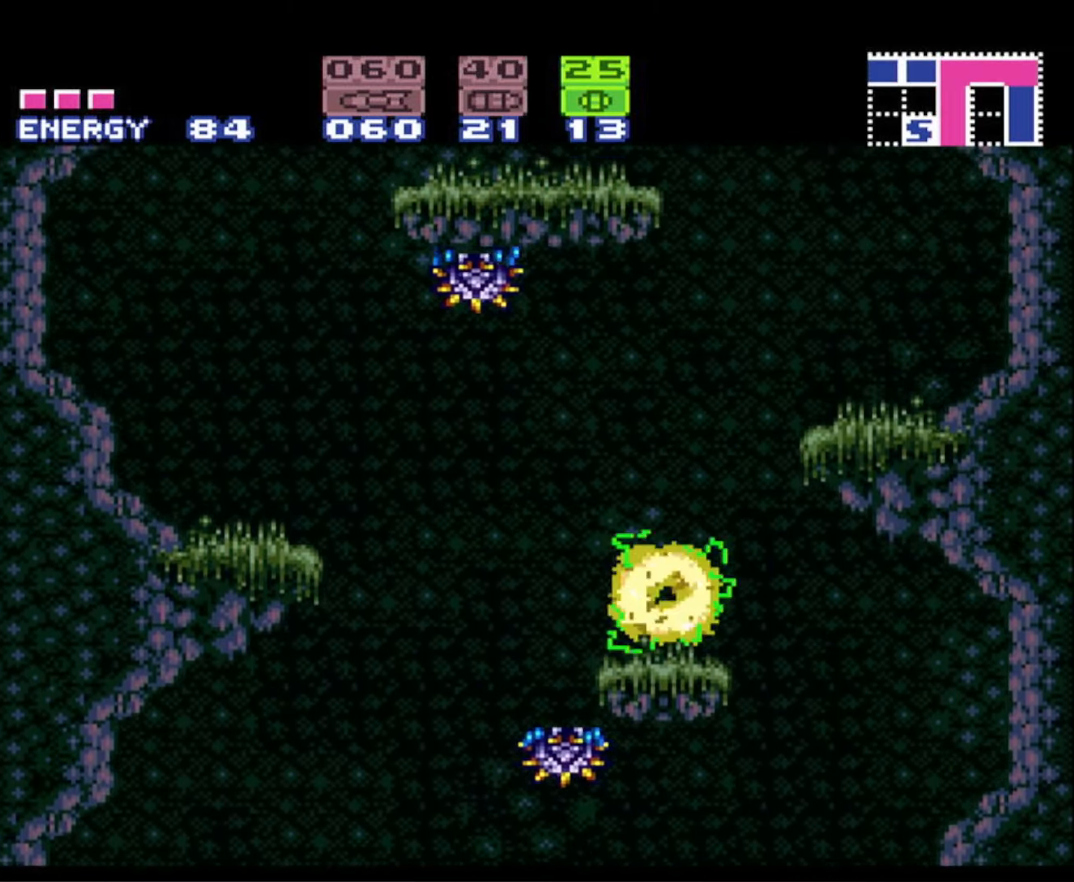
{"buttons": ["A", "B", "DPAD_LEFT"], "events": [[17, "DPAD_LEFT", "up"], [33, "DPAD_RIGHT", "down"], [183, "A", "down"], [400, "DPAD_RIGHT", "up"], [417, "DPAD_LEFT", "down"]]}
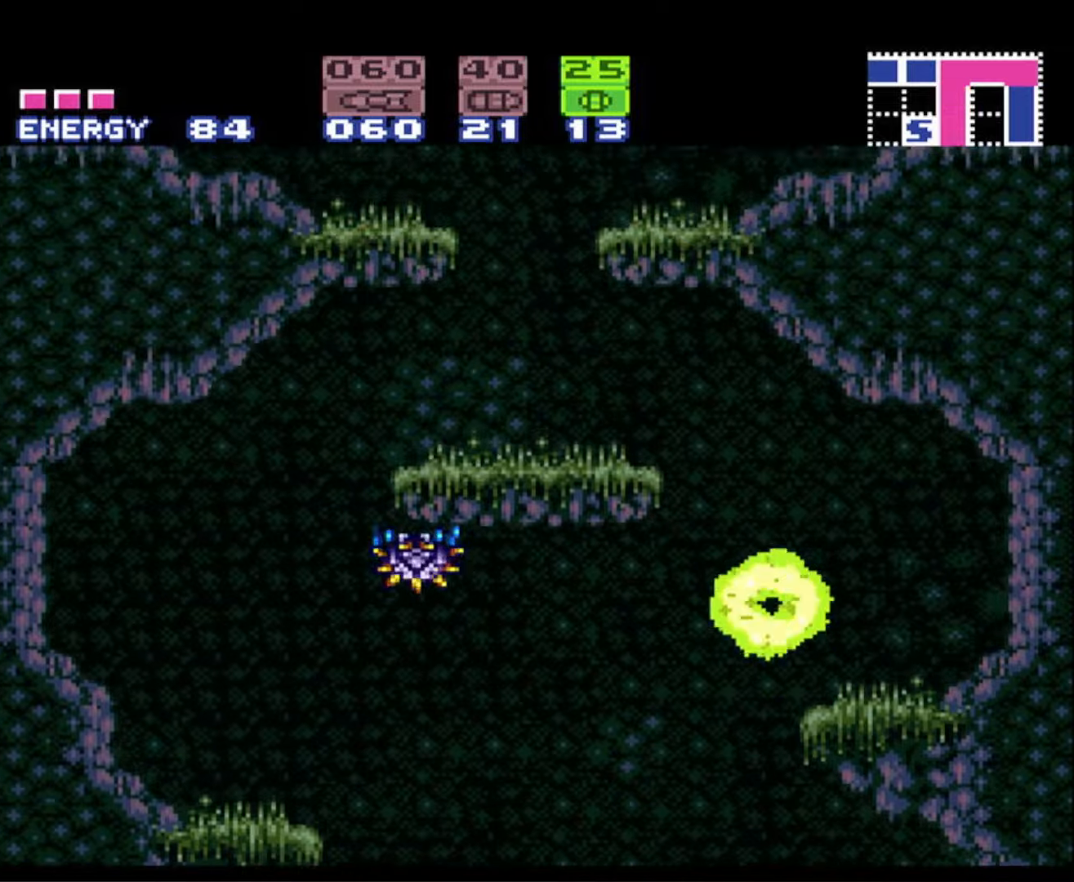
{"buttons": ["A", "B", "DPAD_LEFT"], "events": [[234, "A", "up"], [234, "DPAD_LEFT", "up"], [250, "B", "up"], [250, "DPAD_RIGHT", "down"], [334, "B", "down"], [350, "A", "down"], [367, "DPAD_RIGHT", "up"], [384, "DPAD_LEFT", "down"]]}
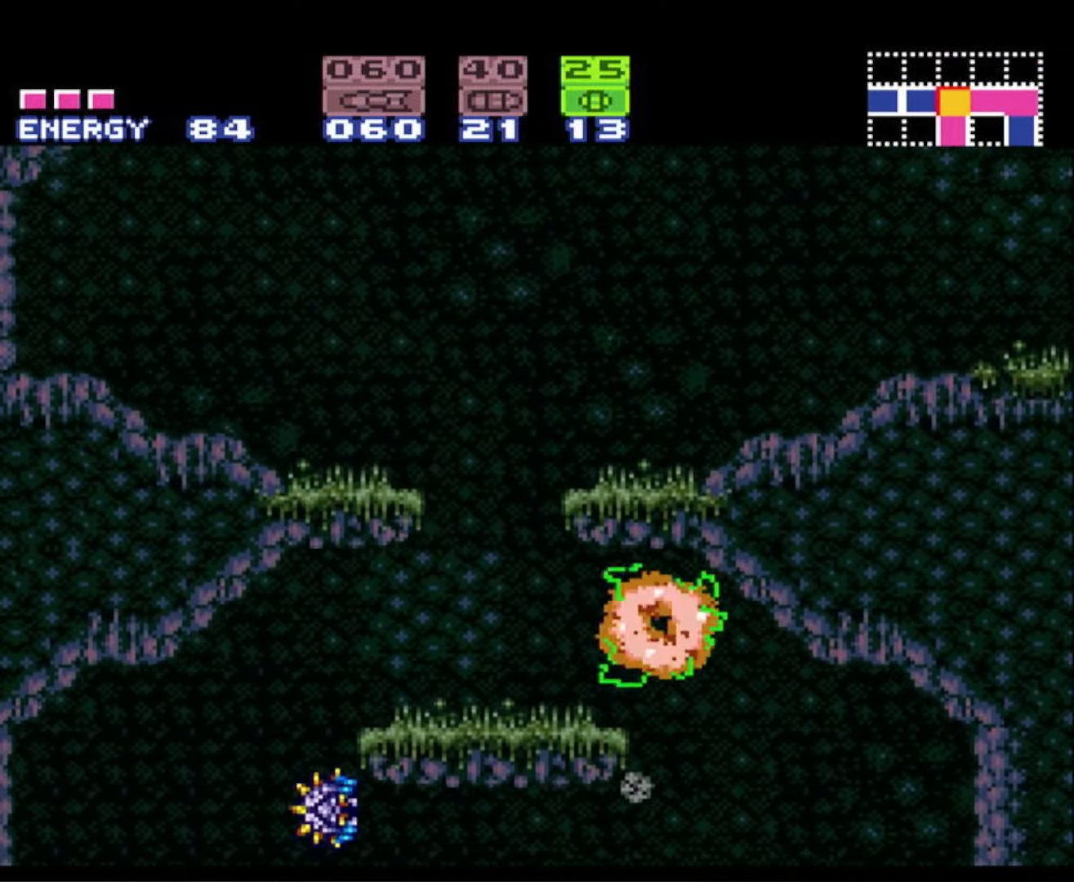
{"buttons": ["A", "B", "DPAD_RIGHT"], "events": [[17, "A", "up"], [400, "DPAD_LEFT", "up"], [400, "DPAD_UP", "down"], [417, "A", "down"], [417, "DPAD_RIGHT", "down"], [417, "DPAD_UP", "up"]]}
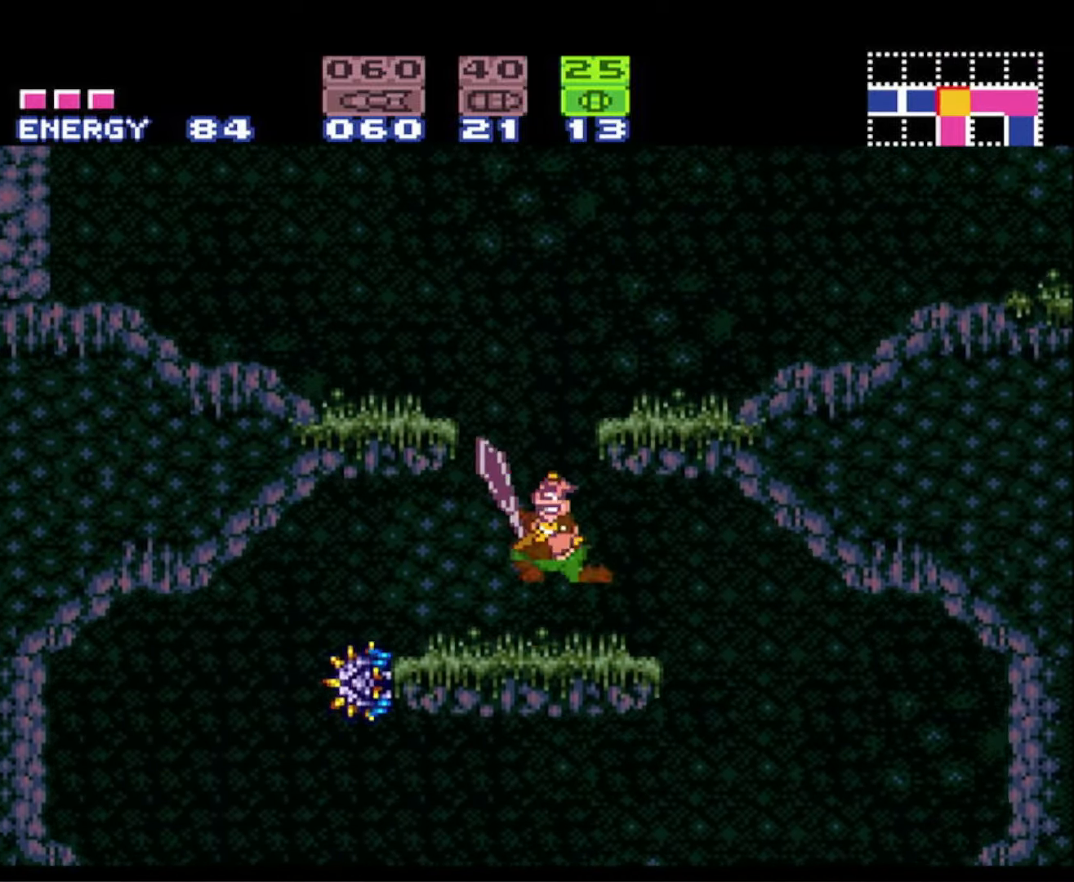
{"buttons": ["B"], "events": [[167, "A", "up"], [500, "DPAD_RIGHT", "up"]]}
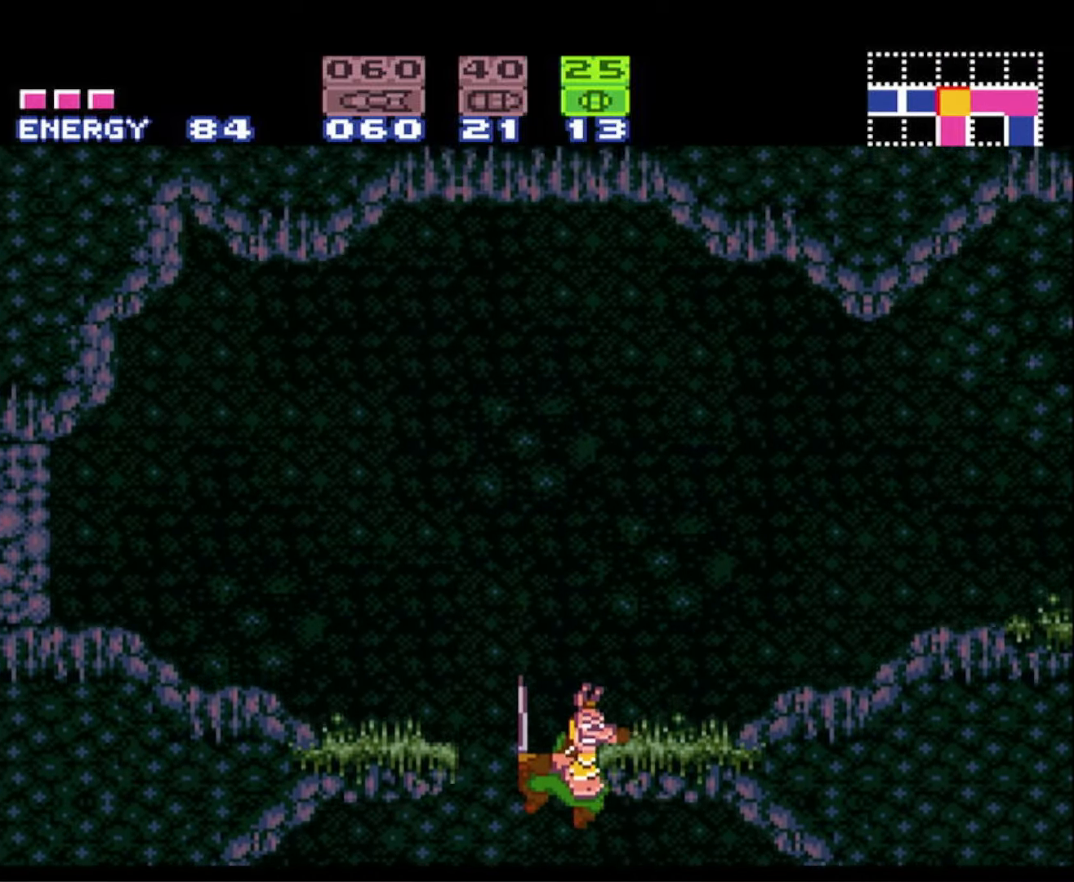
{"buttons": ["A", "B"], "events": [[300, "A", "down"]]}
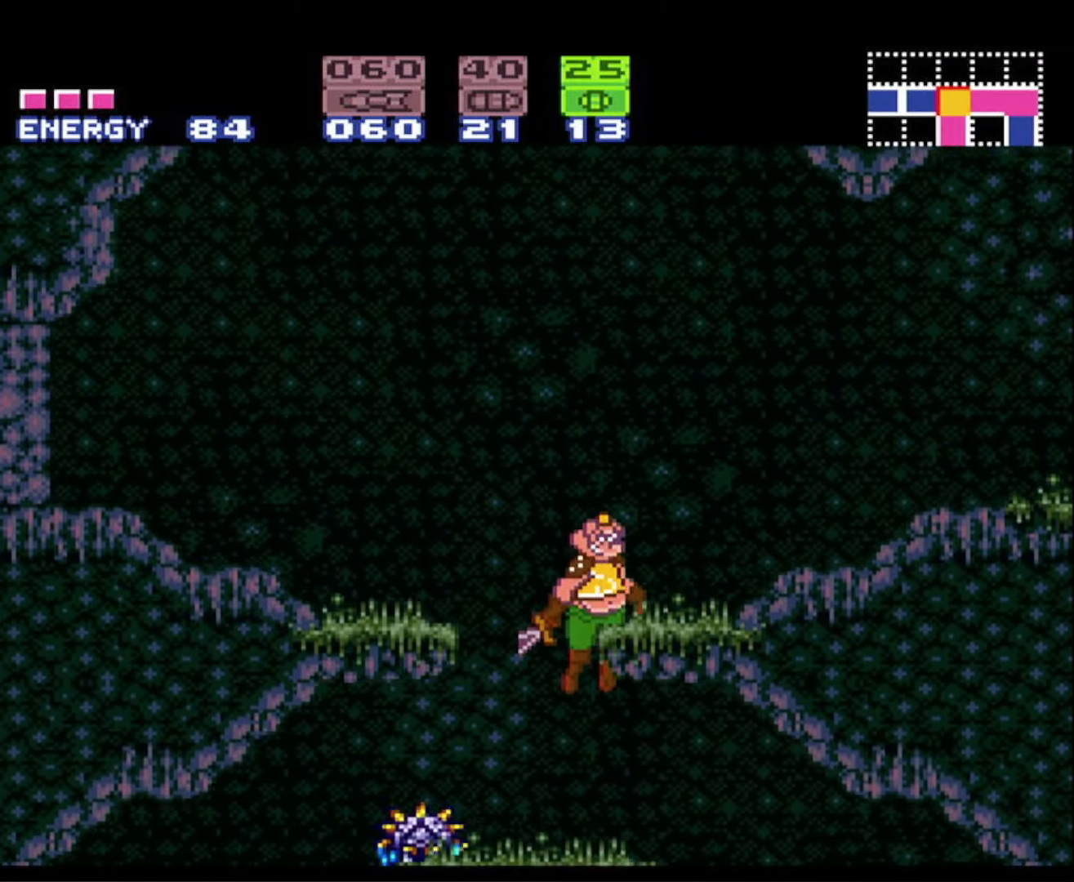
{"buttons": ["B", "DPAD_RIGHT"], "events": [[50, "DPAD_RIGHT", "down"], [84, "DPAD_RIGHT", "up"], [134, "A", "up"], [150, "DPAD_RIGHT", "down"]]}
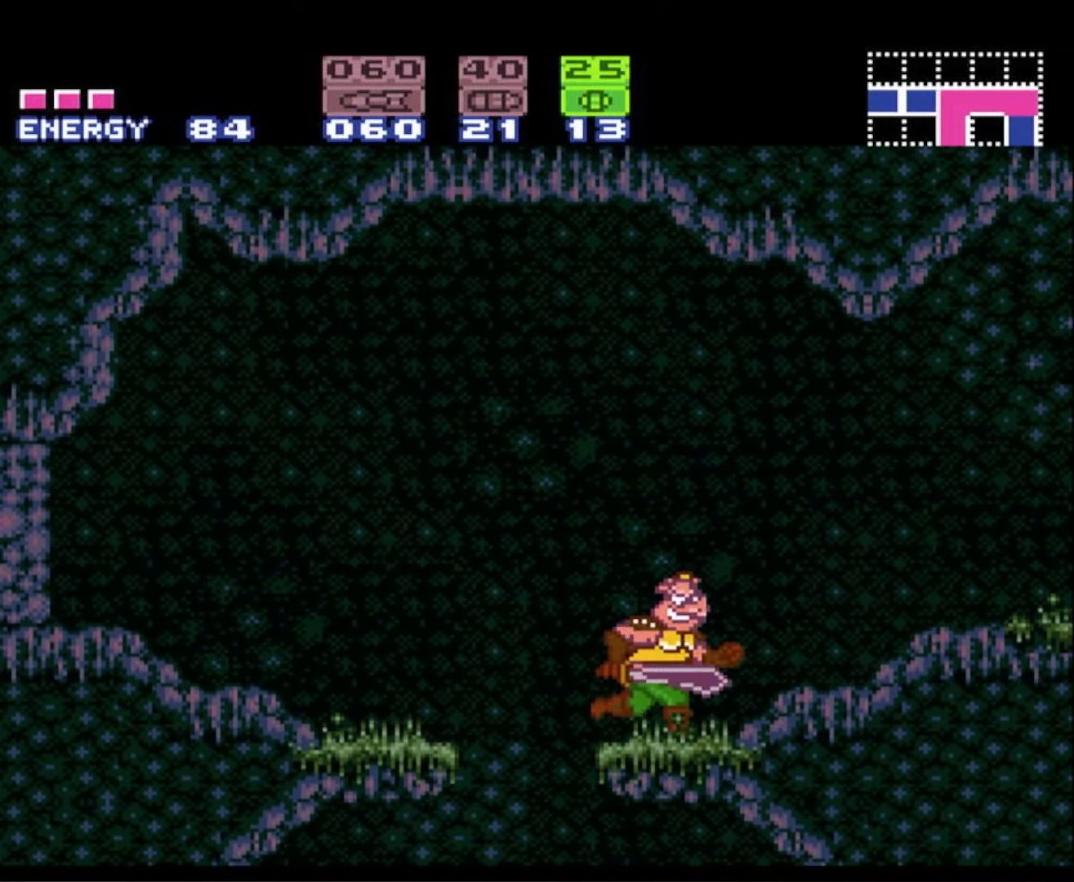
{"buttons": ["B", "DPAD_RIGHT"], "events": []}
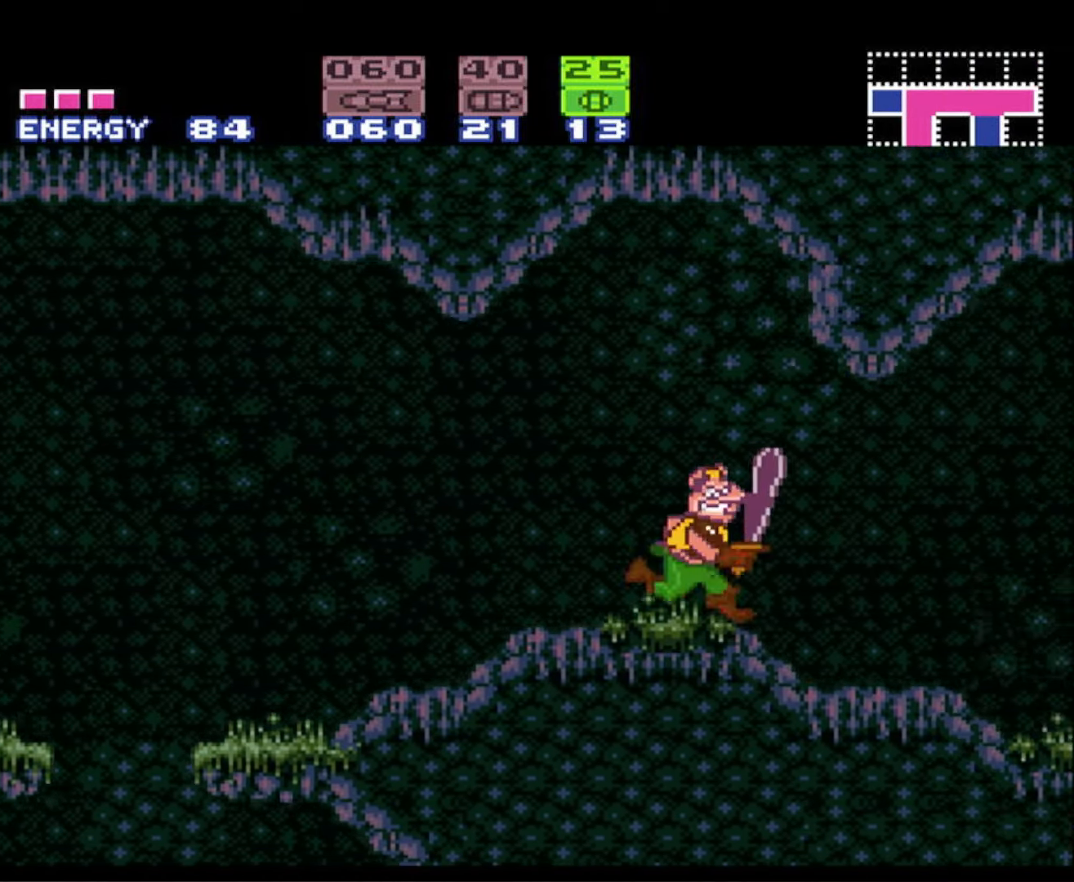
{"buttons": ["A", "B"], "events": [[417, "A", "down"], [434, "DPAD_RIGHT", "up"]]}
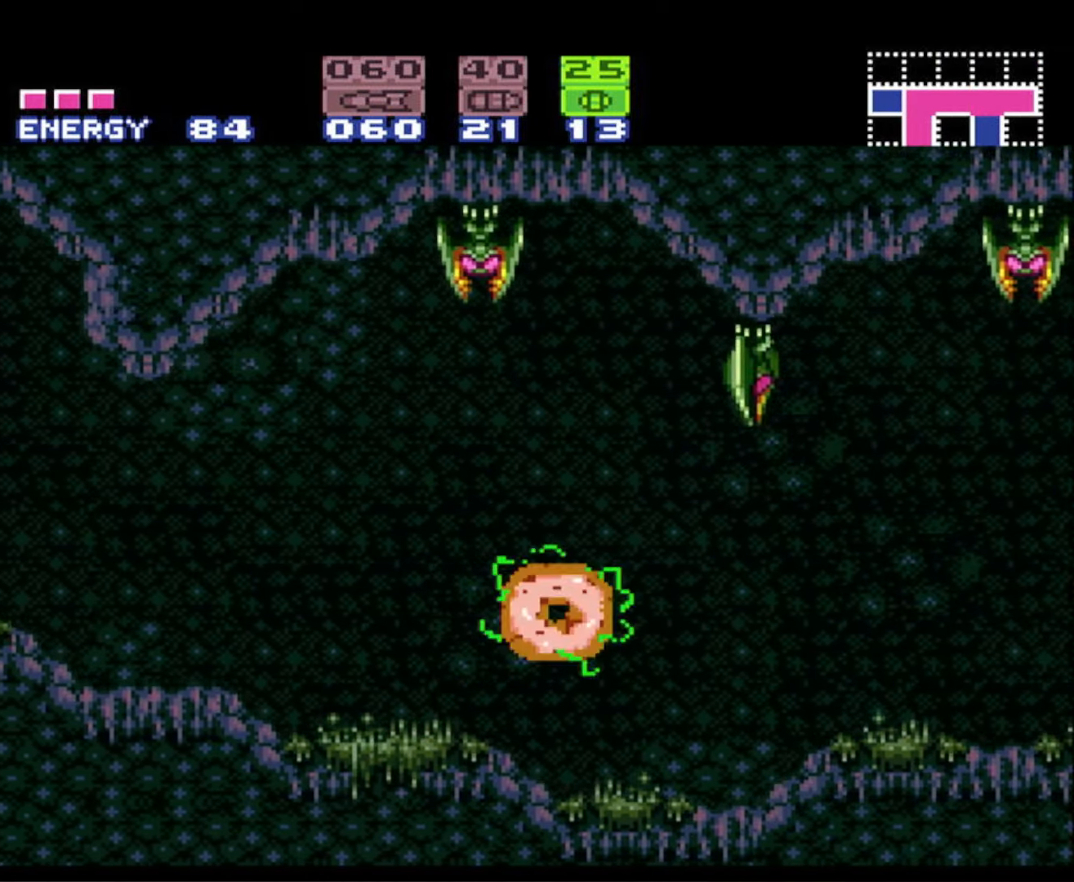
{"buttons": ["B", "DPAD_DOWN"], "events": [[67, "A", "up"], [267, "DPAD_DOWN", "down"], [384, "DPAD_DOWN", "up"], [434, "DPAD_DOWN", "down"]]}
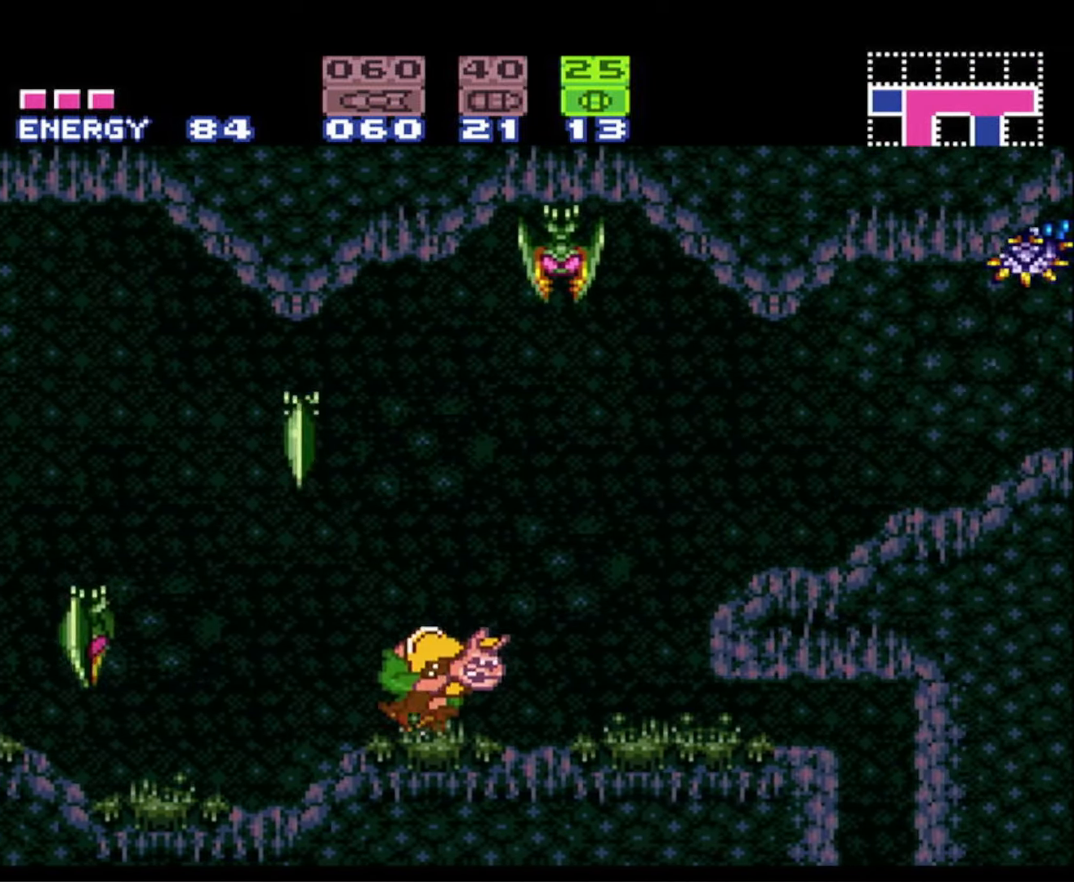
{"buttons": ["B", "DPAD_RIGHT"], "events": [[34, "DPAD_DOWN", "up"], [34, "DPAD_RIGHT", "down"]]}
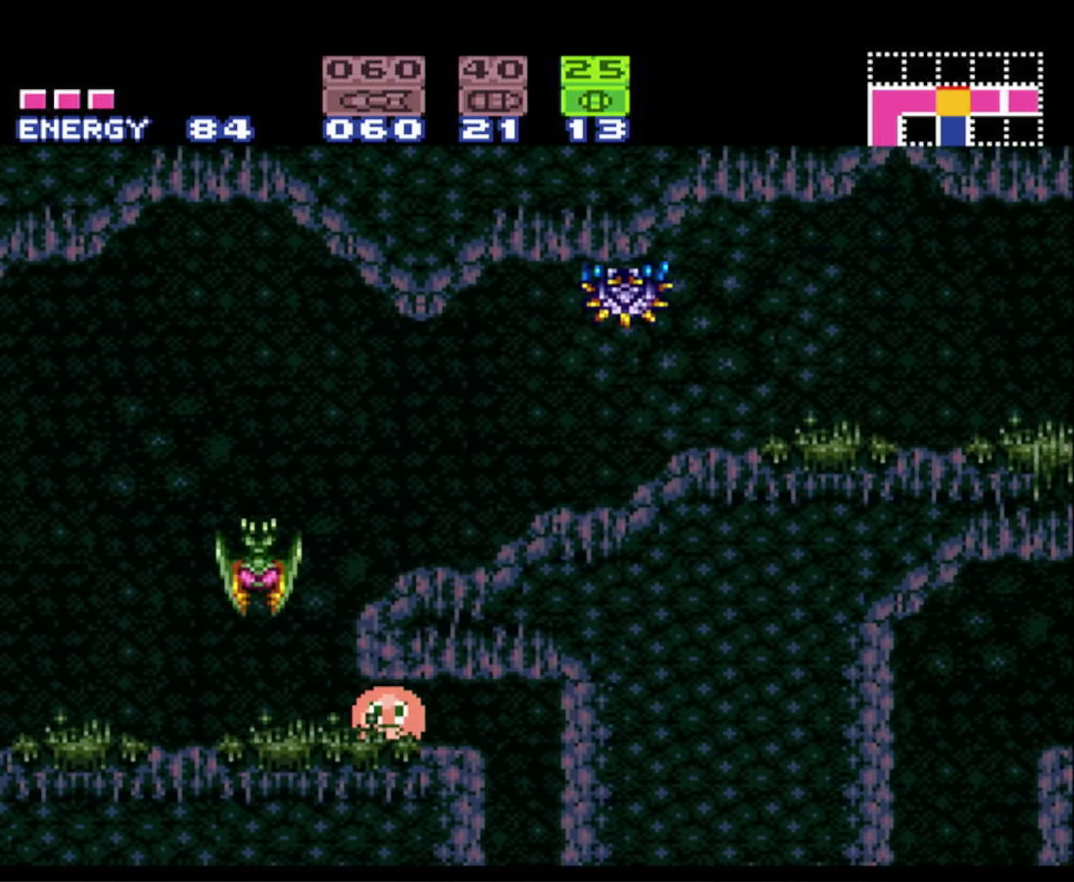
{"buttons": ["B"], "events": [[200, "DPAD_RIGHT", "up"]]}
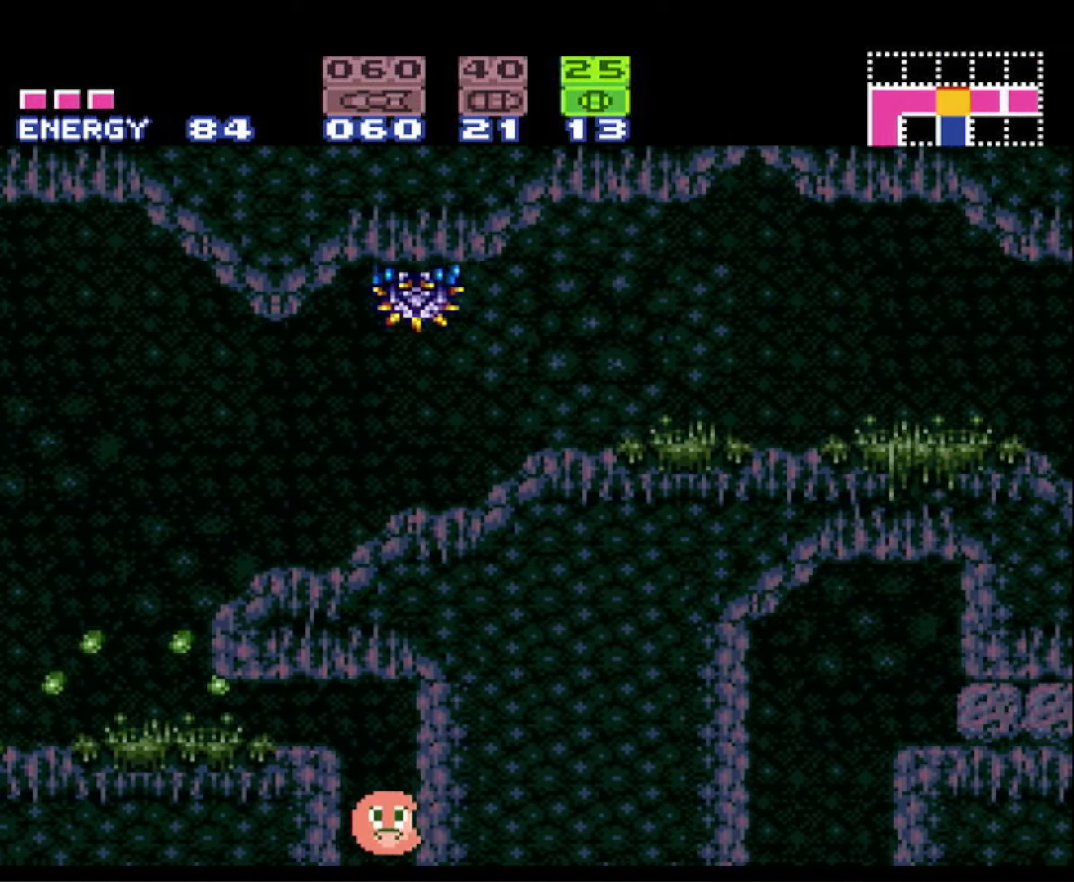
{"buttons": ["B", "DPAD_RIGHT"], "events": [[366, "DPAD_RIGHT", "down"]]}
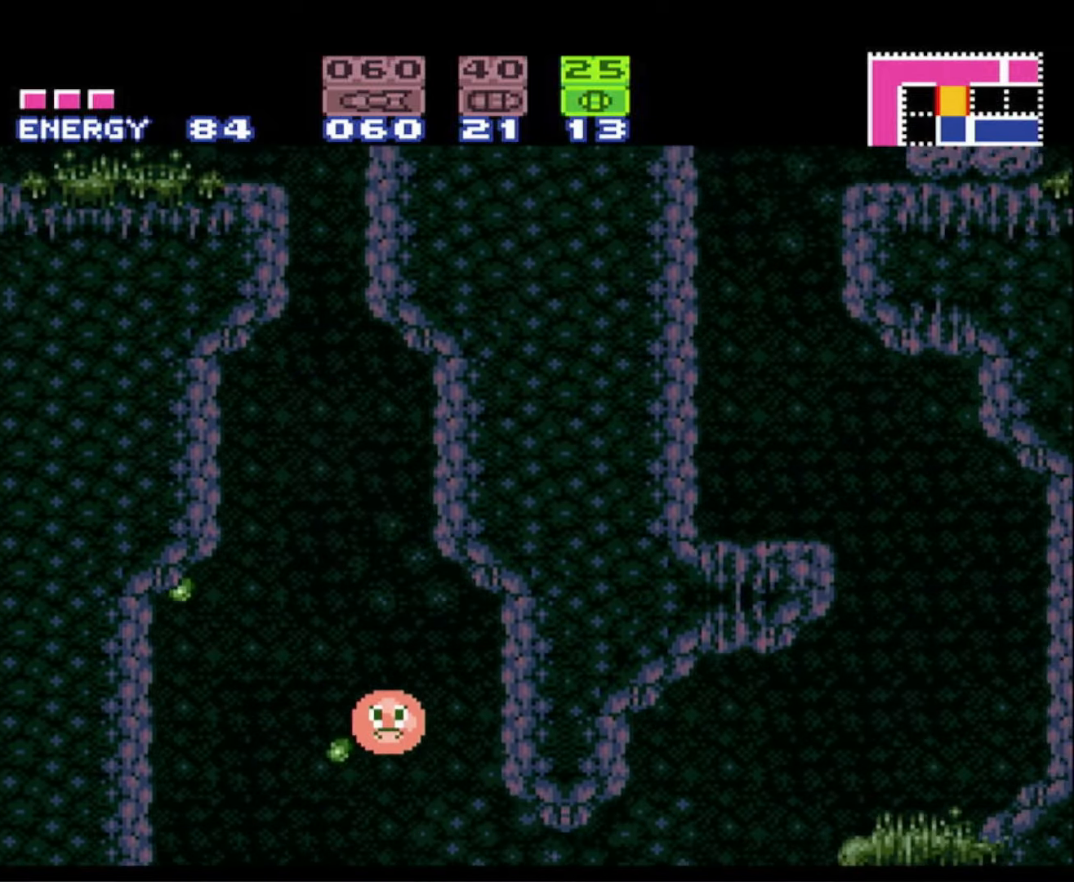
{"buttons": ["B"], "events": [[133, "DPAD_RIGHT", "up"], [283, "DPAD_RIGHT", "down"], [433, "DPAD_RIGHT", "up"]]}
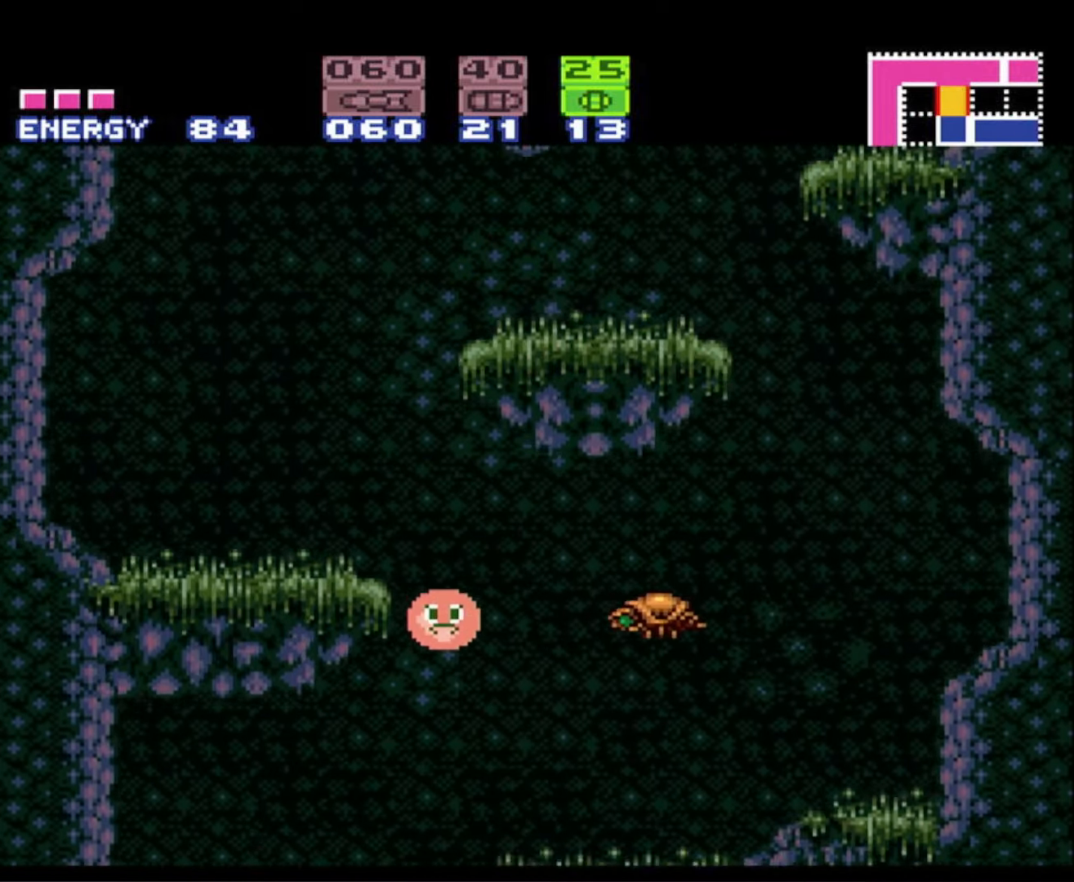
{"buttons": ["B", "DPAD_LEFT"], "events": [[433, "DPAD_LEFT", "down"]]}